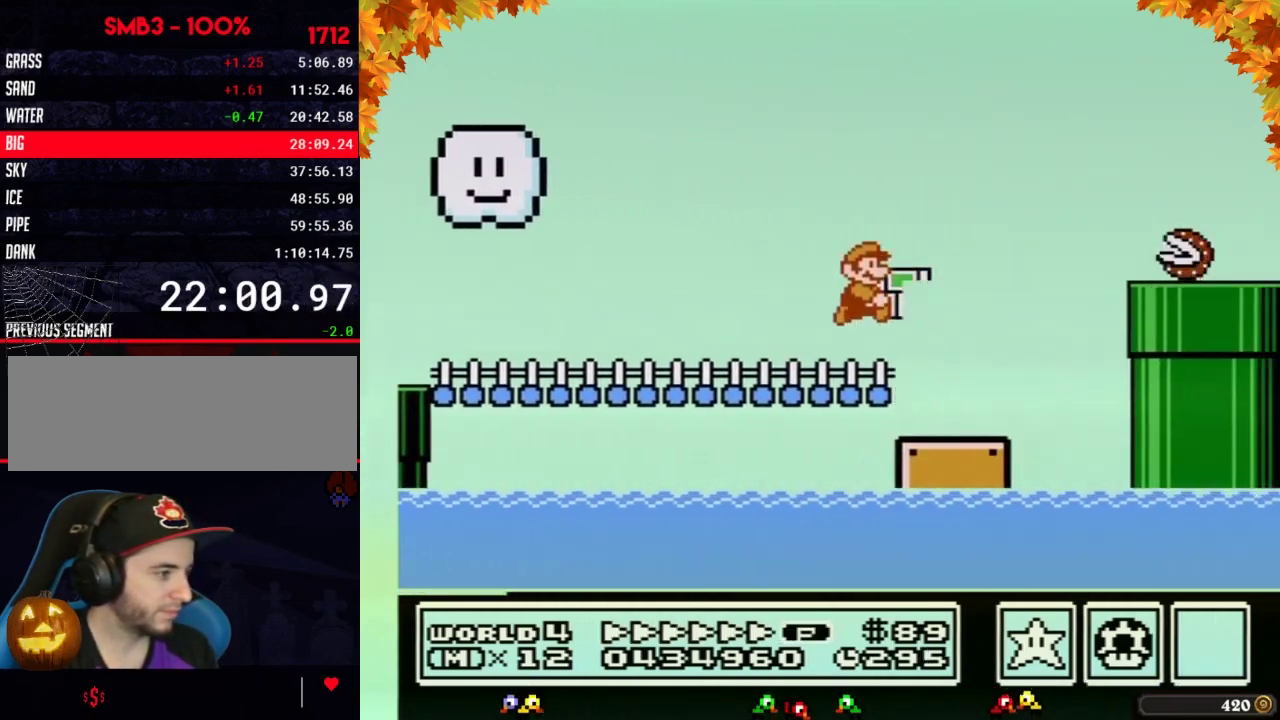
Gameplay with a controller (Nintendo layout); each line is a JSON object with the inputs held at the frame after it. "events" lists button and stick changes between this image and that frame as [ms after this image, input, new state], when the widget could be followed in between. Not read: L3 R3.
{"buttons": ["B", "DPAD_RIGHT"], "events": [[167, "A", "up"]]}
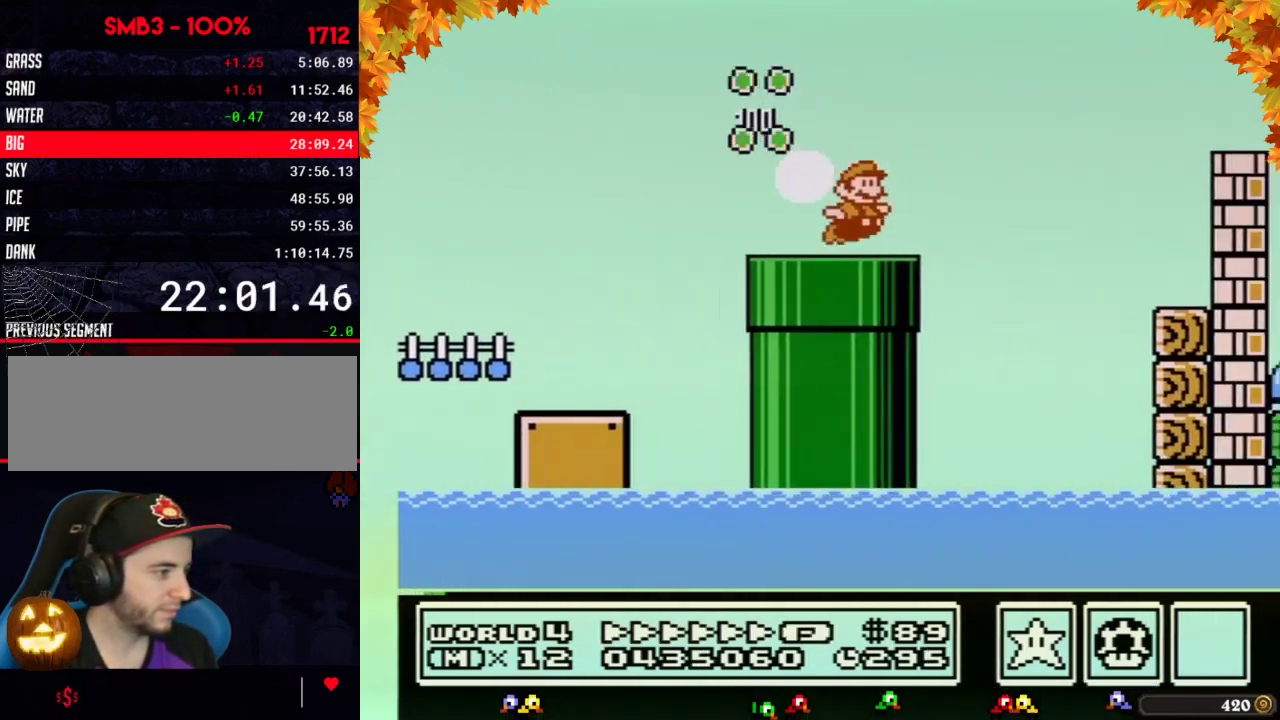
{"buttons": ["B", "DPAD_RIGHT"], "events": [[67, "A", "down"], [383, "A", "up"], [383, "B", "up"], [450, "B", "down"]]}
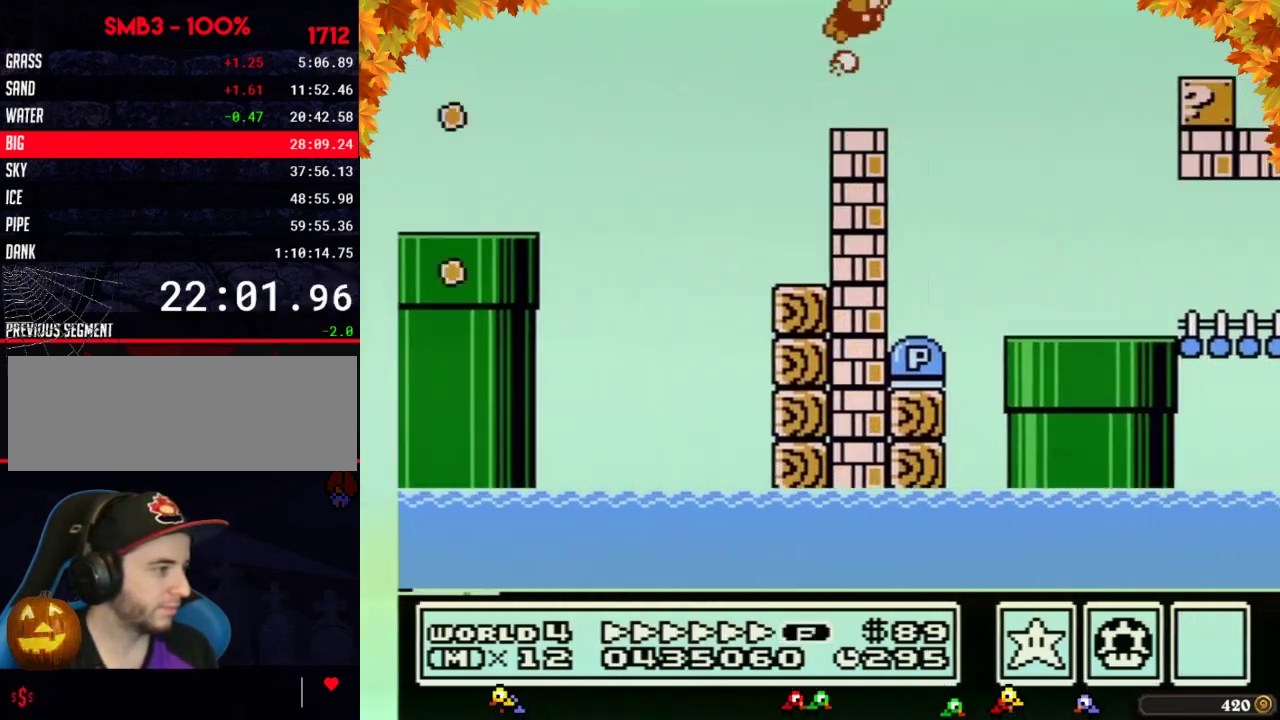
{"buttons": ["B", "DPAD_RIGHT"]}
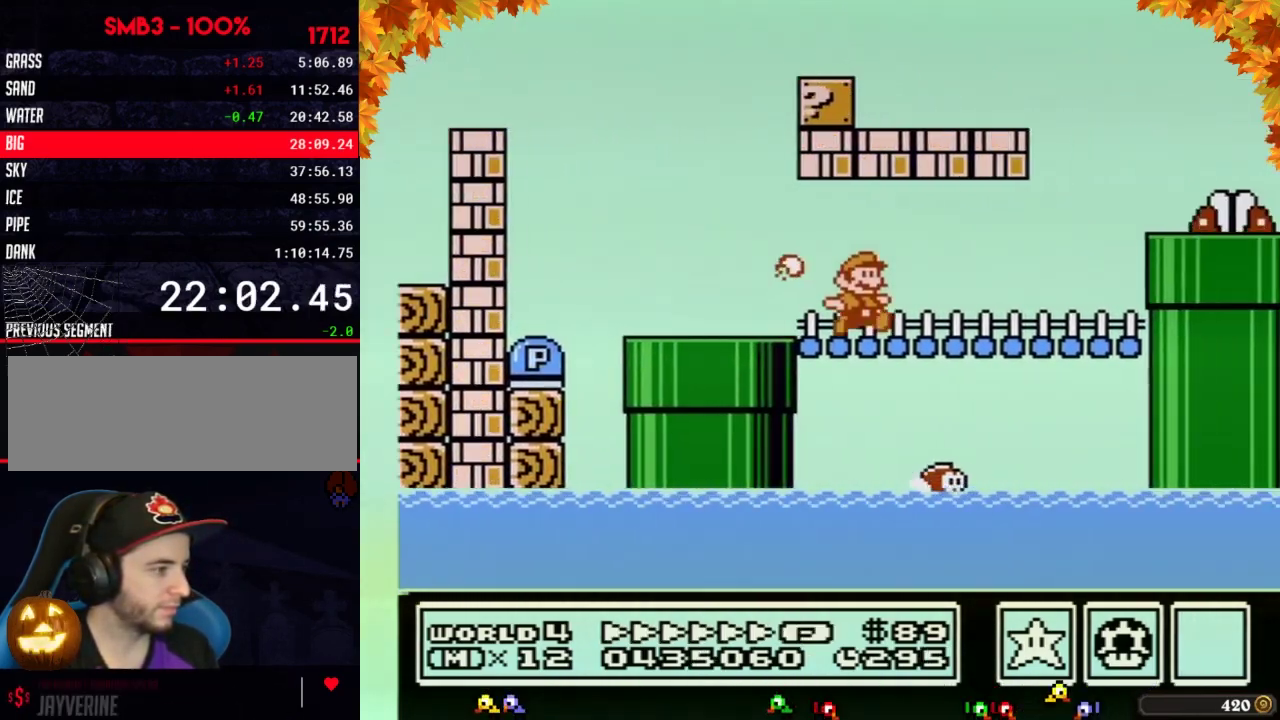
{"buttons": ["A", "B", "DPAD_RIGHT"], "events": [[200, "DPAD_DOWN", "down"], [200, "DPAD_RIGHT", "up"], [233, "A", "down"], [283, "DPAD_DOWN", "up"], [283, "DPAD_RIGHT", "down"]]}
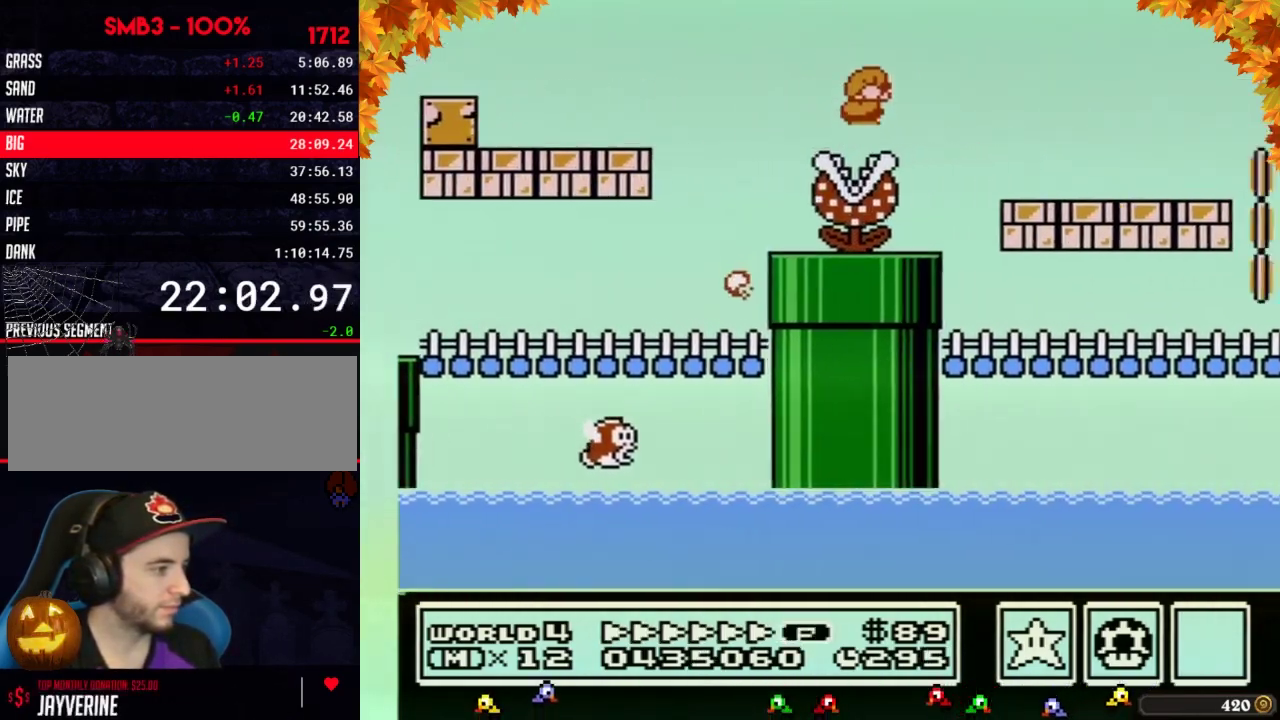
{"buttons": ["B", "DPAD_RIGHT"], "events": [[17, "A", "up"]]}
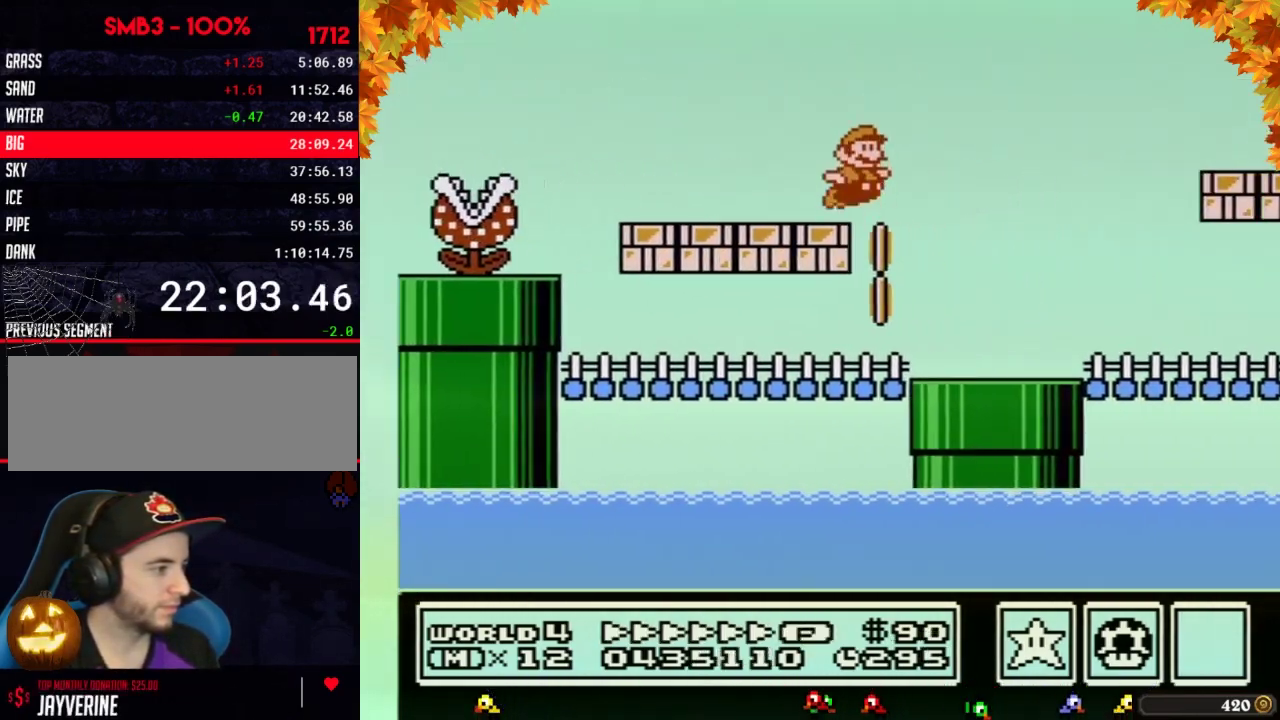
{"buttons": ["A", "B", "DPAD_RIGHT"], "events": [[67, "A", "down"]]}
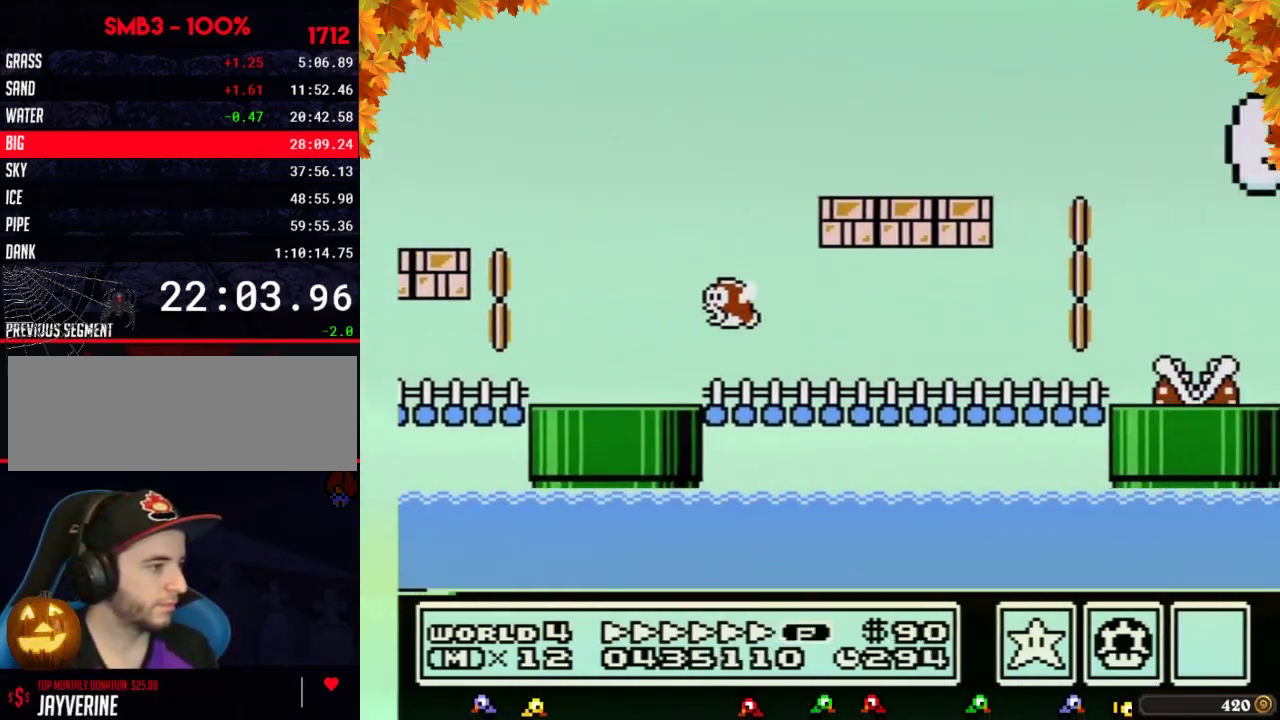
{"buttons": ["A", "B", "DPAD_RIGHT"]}
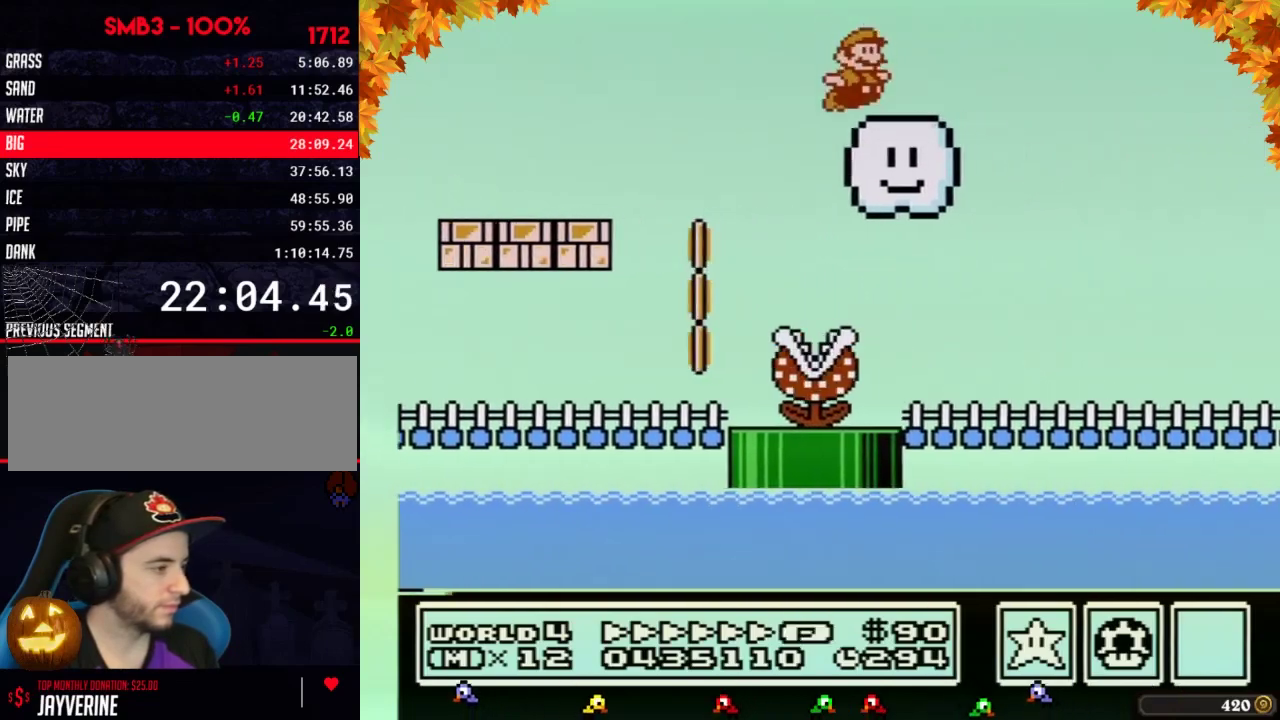
{"buttons": ["A", "B", "DPAD_RIGHT"], "events": [[33, "A", "up"], [200, "A", "down"]]}
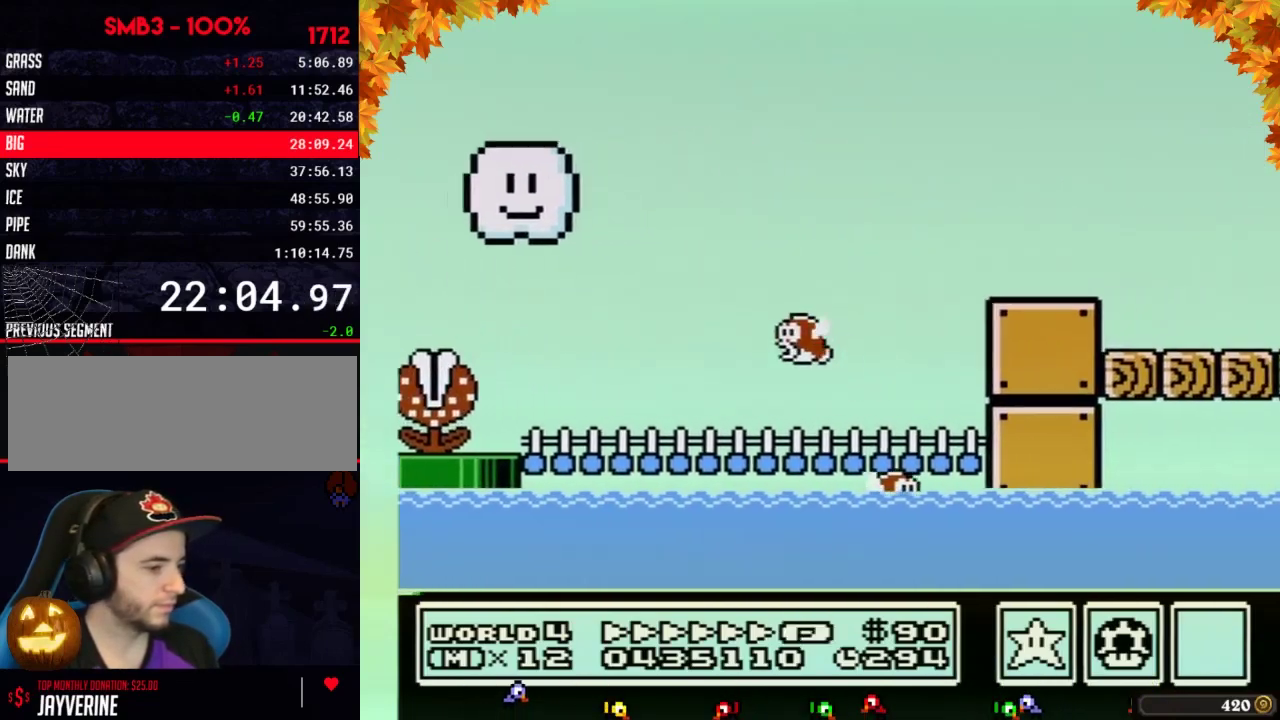
{"buttons": ["A", "B", "DPAD_RIGHT"]}
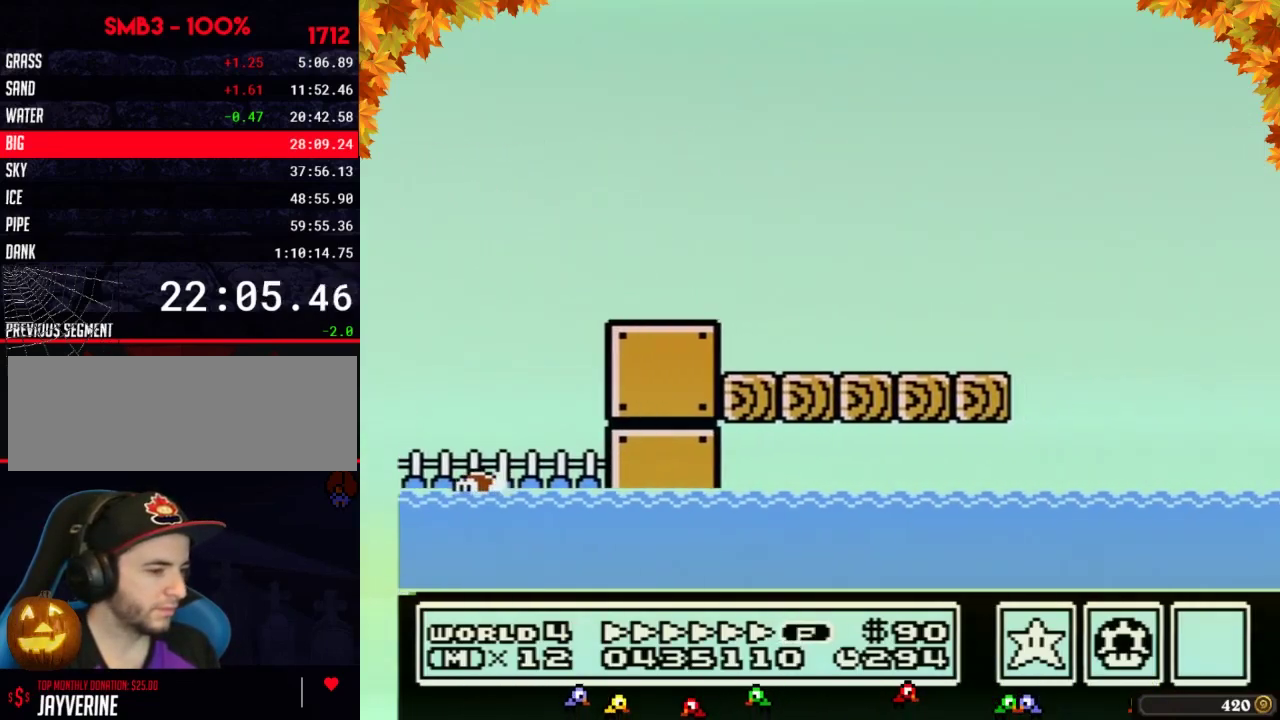
{"buttons": ["B", "DPAD_RIGHT"], "events": [[100, "A", "up"], [133, "B", "up"], [167, "B", "down"], [233, "B", "up"], [317, "B", "down"]]}
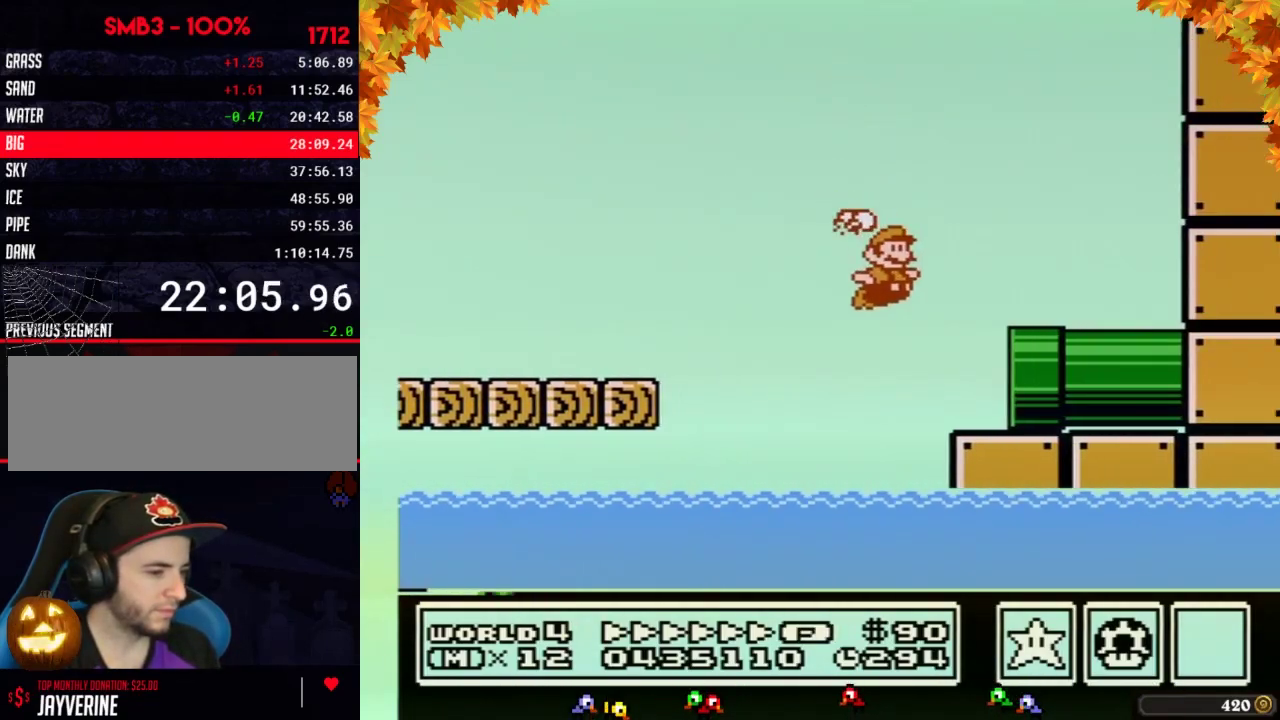
{"buttons": ["B", "DPAD_RIGHT"]}
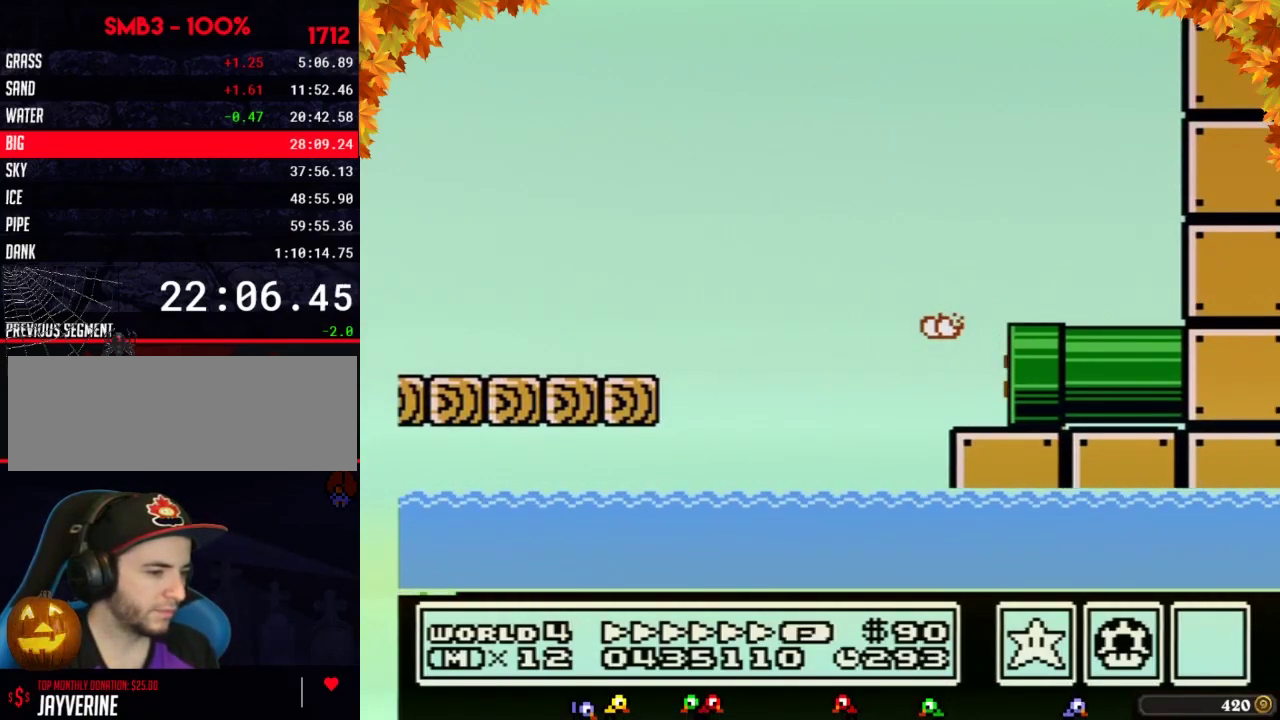
{"buttons": ["B"], "events": [[67, "B", "up"], [200, "B", "down"], [200, "DPAD_RIGHT", "up"]]}
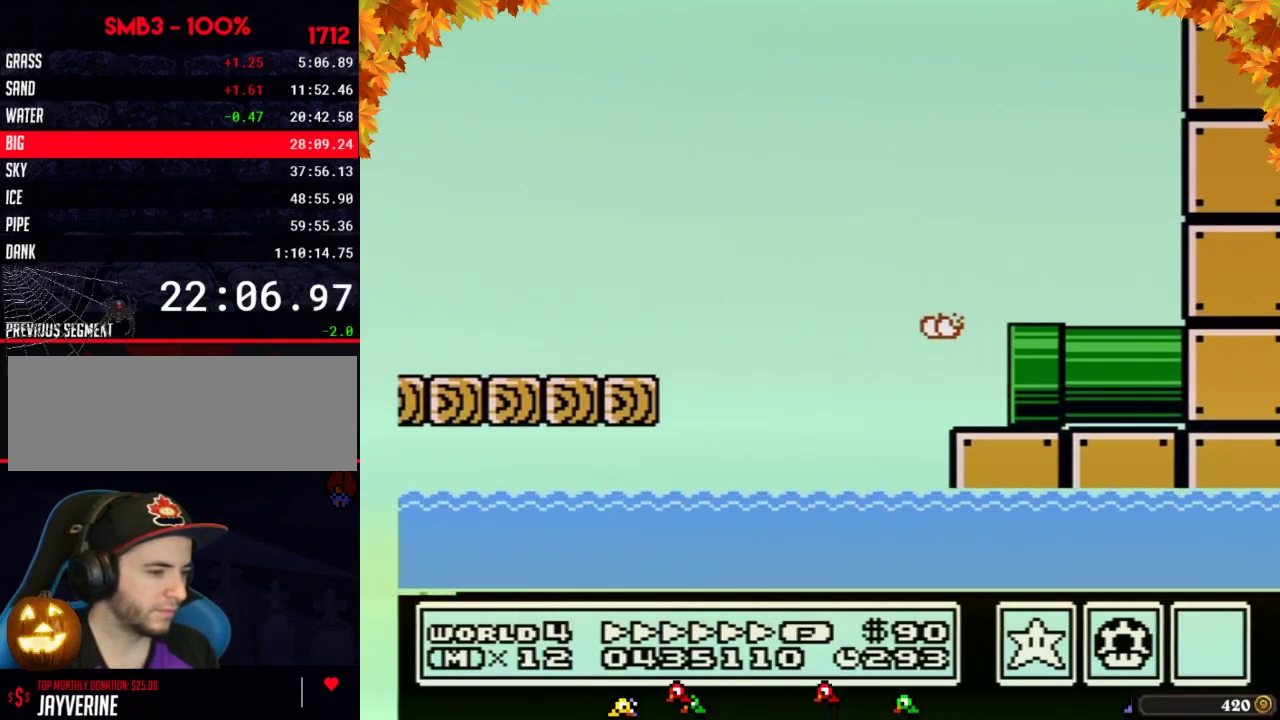
{"buttons": ["B", "DPAD_RIGHT"], "events": [[167, "DPAD_RIGHT", "down"]]}
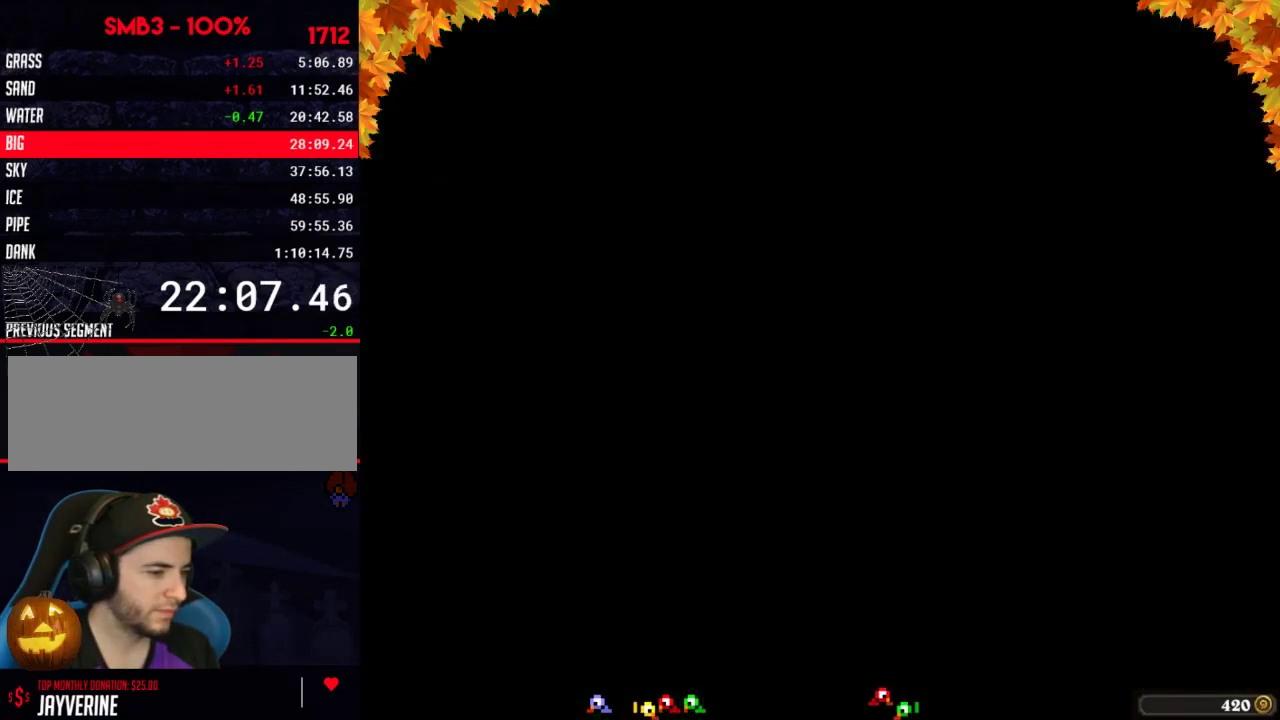
{"buttons": ["B", "DPAD_RIGHT"]}
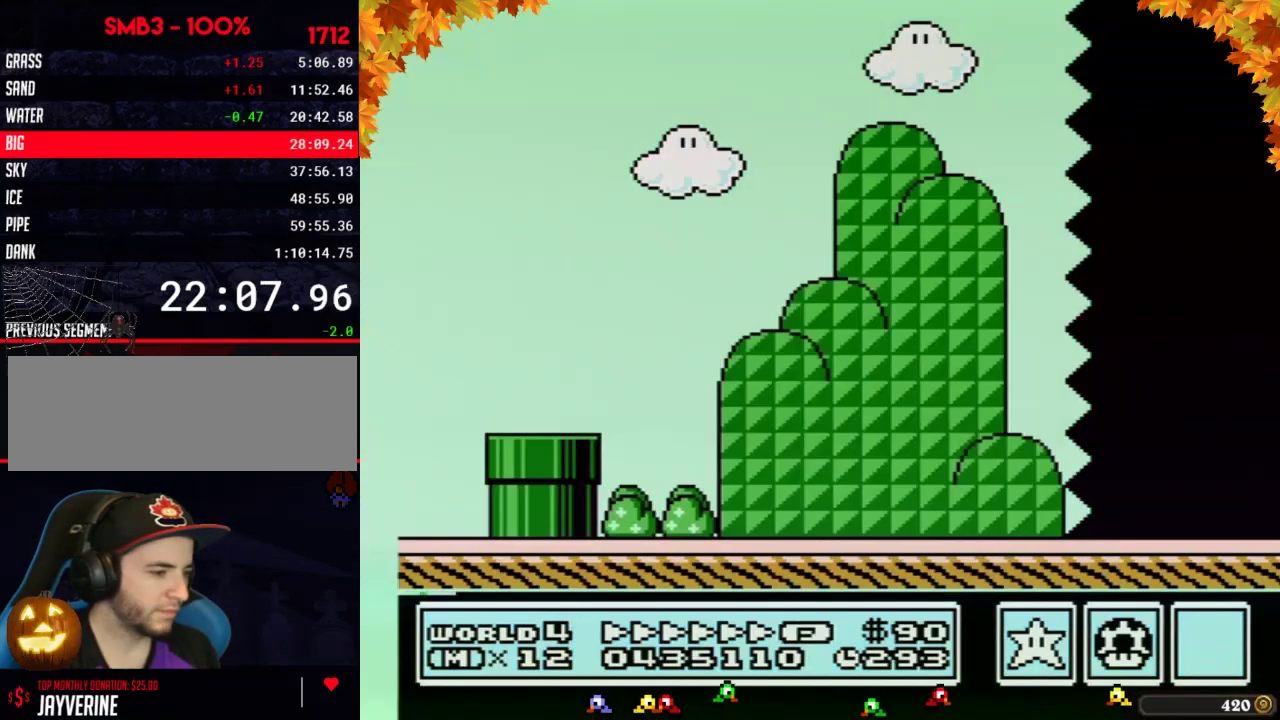
{"buttons": ["B", "DPAD_RIGHT"]}
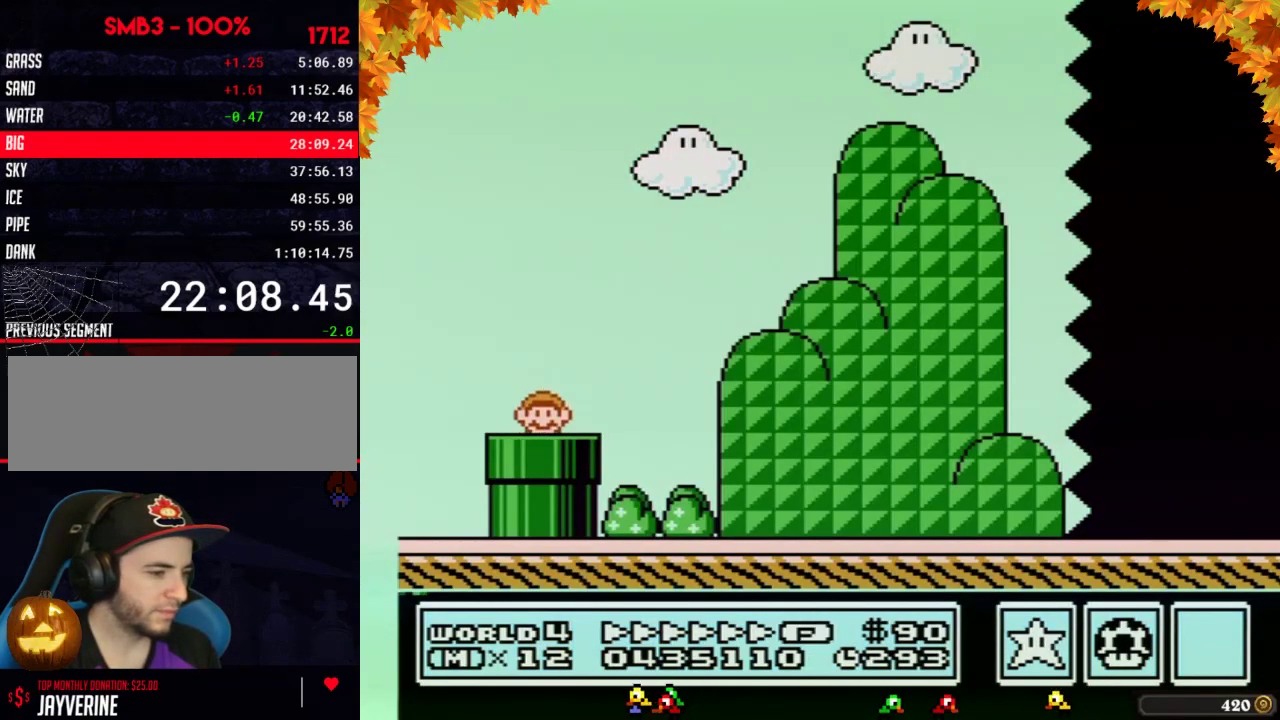
{"buttons": ["B", "DPAD_RIGHT"]}
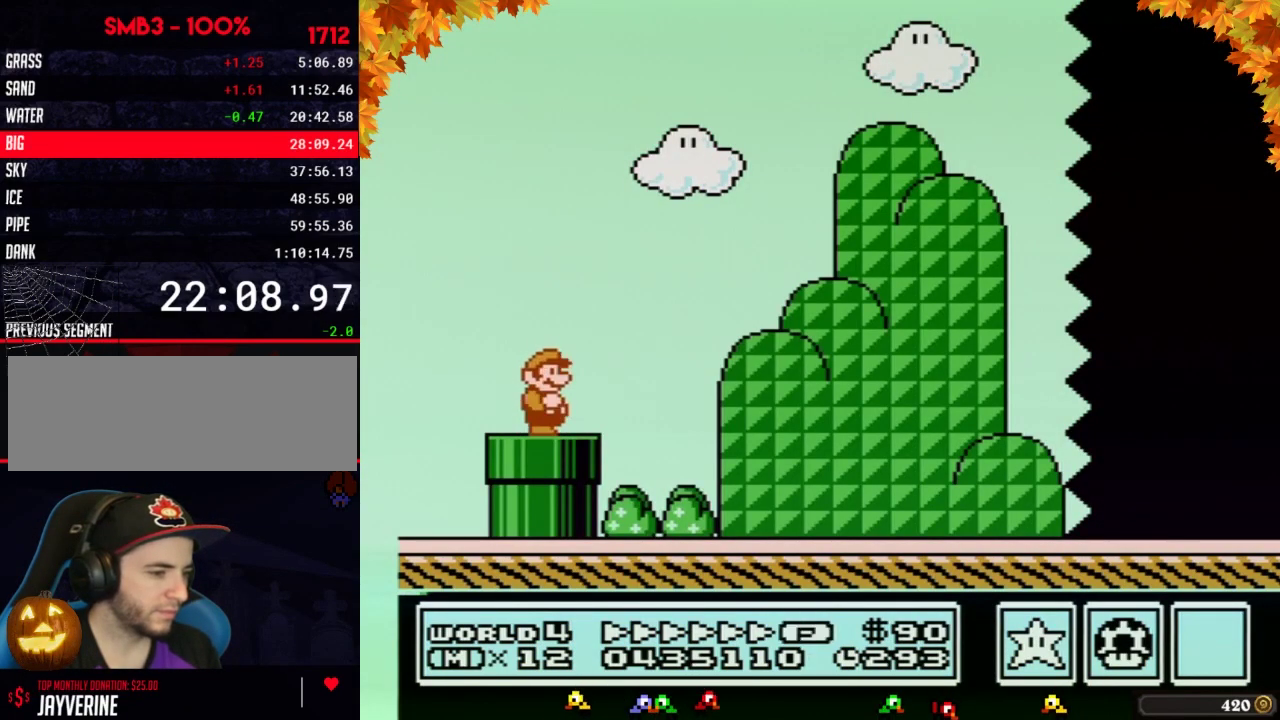
{"buttons": ["B", "DPAD_RIGHT"], "events": [[233, "A", "down"], [500, "A", "up"]]}
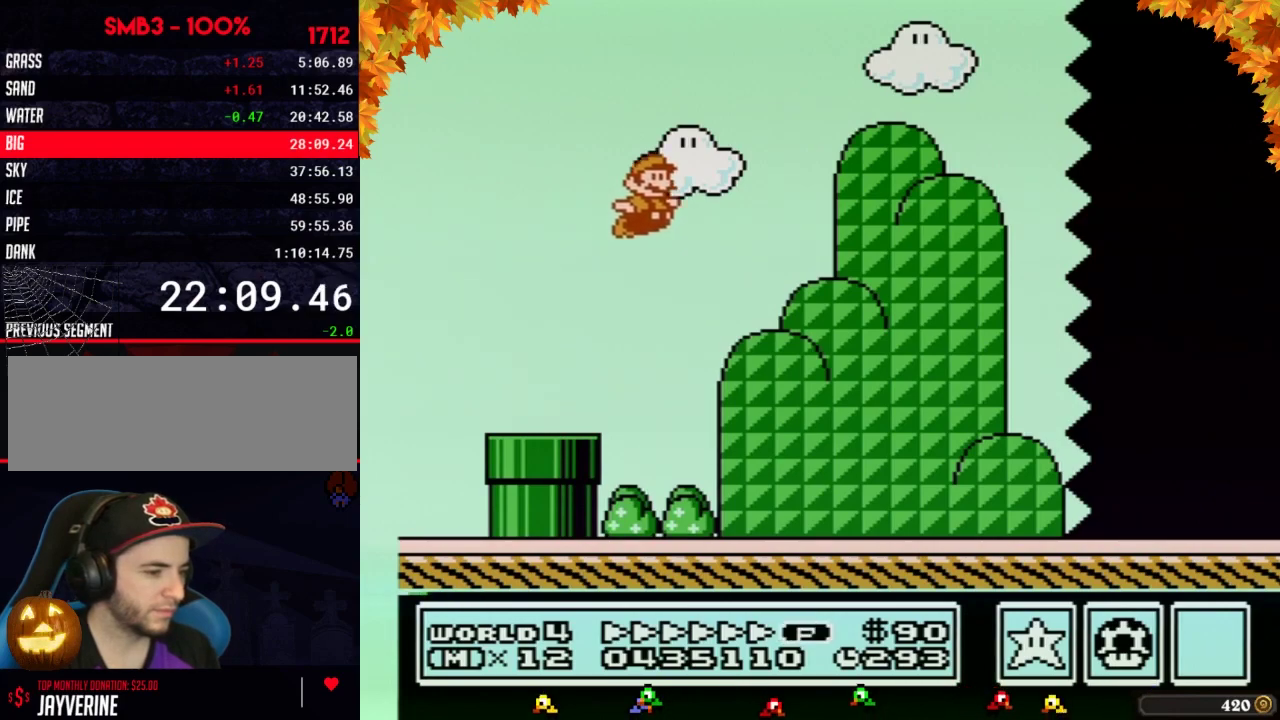
{"buttons": ["B", "DPAD_RIGHT"]}
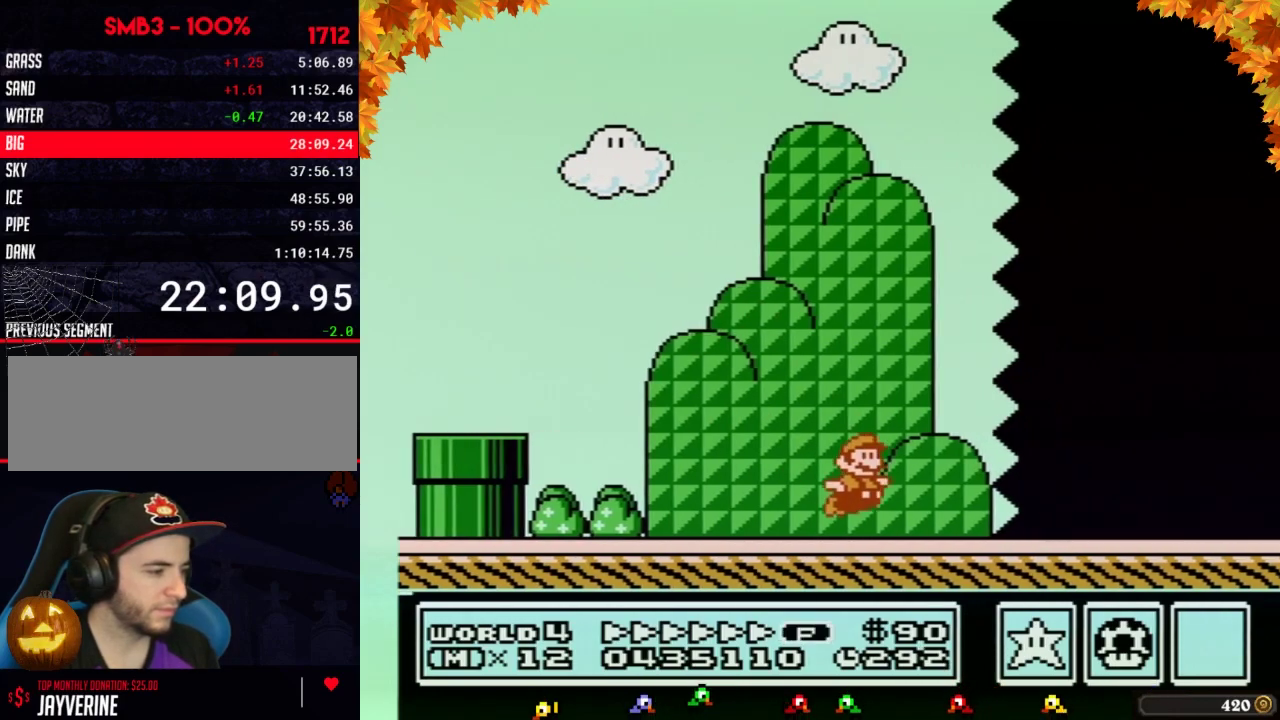
{"buttons": ["B", "DPAD_RIGHT"]}
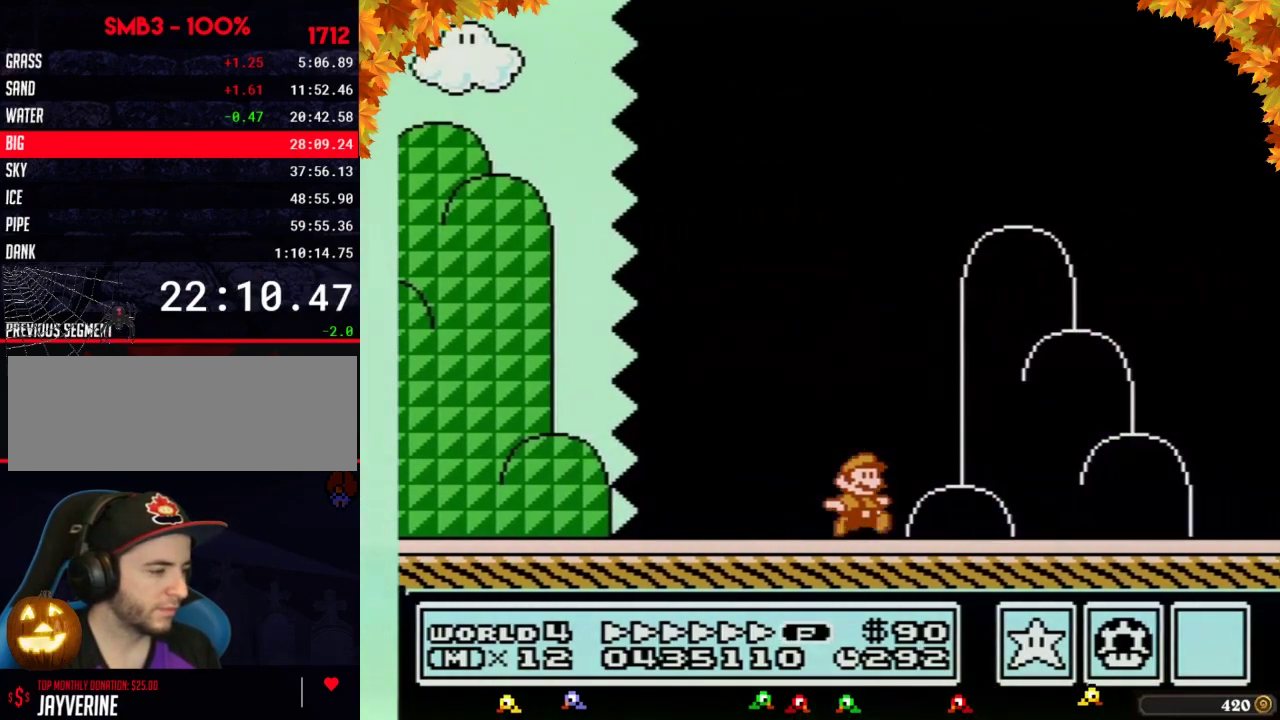
{"buttons": ["A", "B", "DPAD_RIGHT"], "events": [[283, "A", "down"]]}
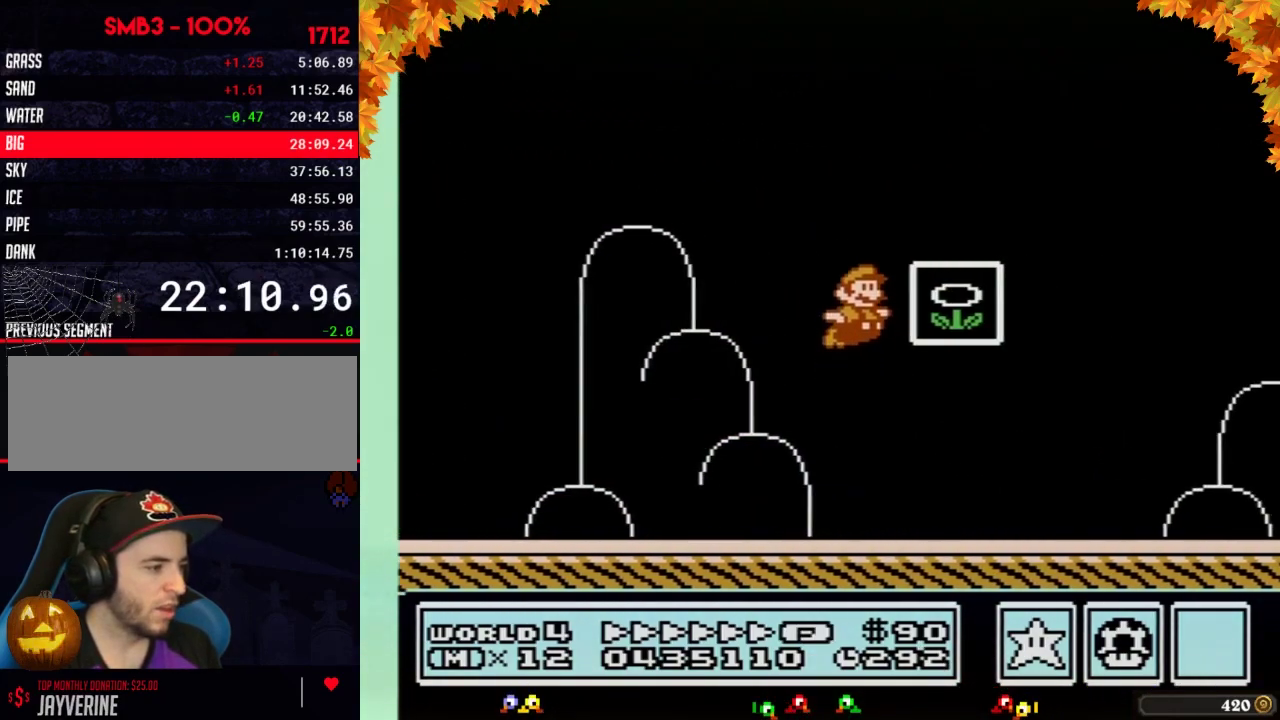
{"buttons": [], "events": [[17, "A", "up"], [33, "B", "up"], [133, "B", "down"], [167, "B", "up"], [167, "DPAD_RIGHT", "up"]]}